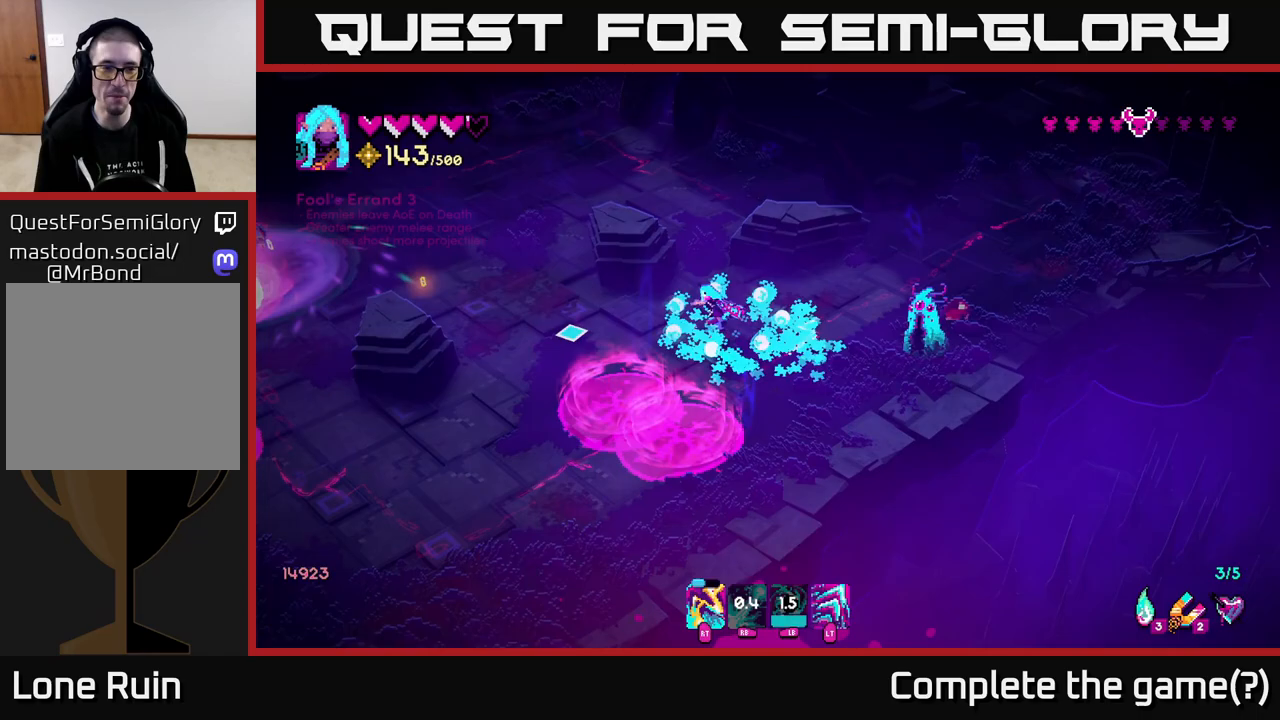
Gameplay with a controller (Xbox layout); each line is a JSON object with the inputs held at the frame after it. "events" lists button and stick changes between this image and that frame as [ms after this image, input, new state], when the widget could be followed in between.
{"buttons": [], "left_stick": "left", "right_stick": "left", "events": []}
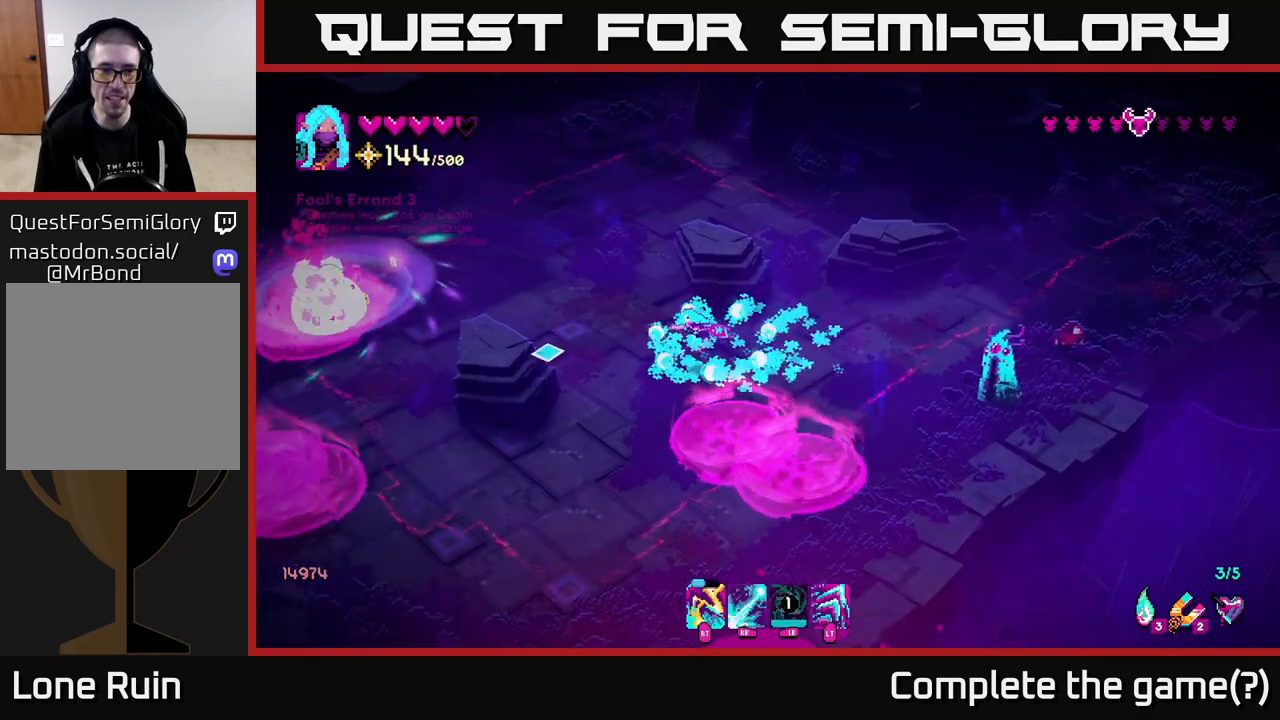
{"buttons": [], "left_stick": "up-left", "right_stick": "left", "events": [[183, "left_stick", "up-left"]]}
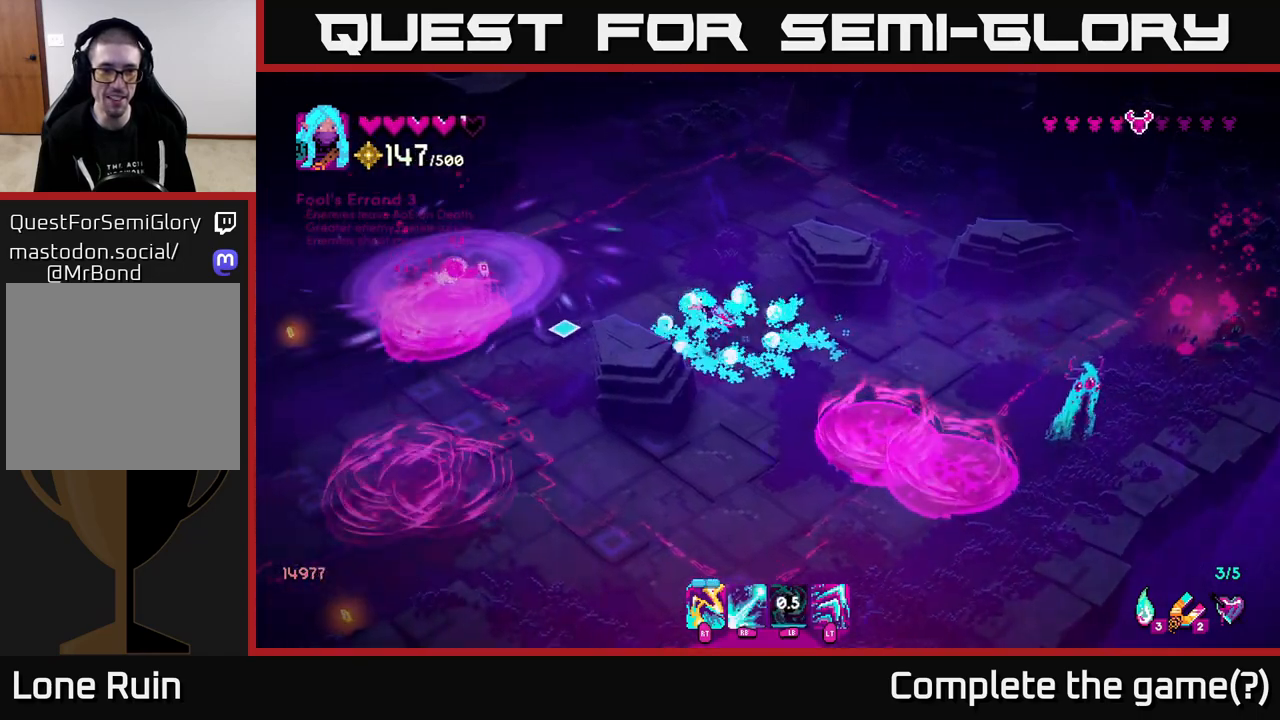
{"buttons": [], "left_stick": "down-left", "right_stick": "left", "events": [[67, "left_stick", "left"], [267, "left_stick", "down-left"]]}
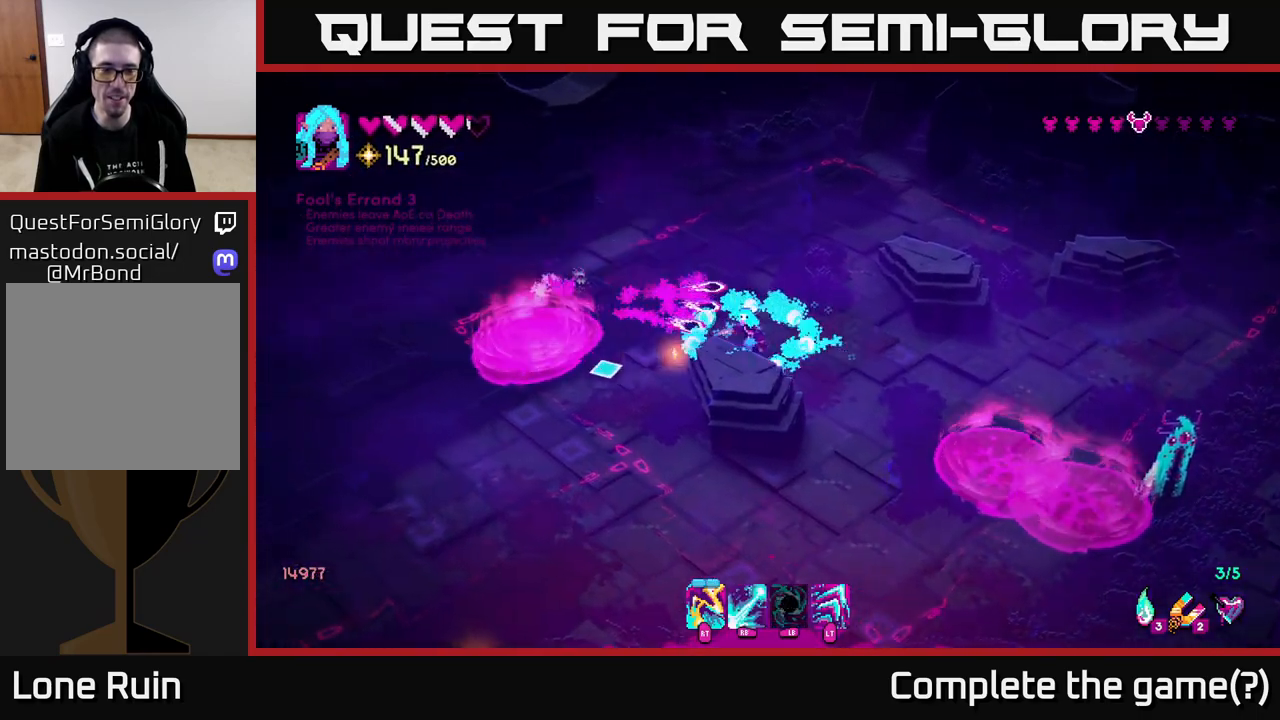
{"buttons": ["R2"], "left_stick": "down-left", "right_stick": "up-left", "events": [[467, "right_stick", "up-left"], [500, "R2", "down"]]}
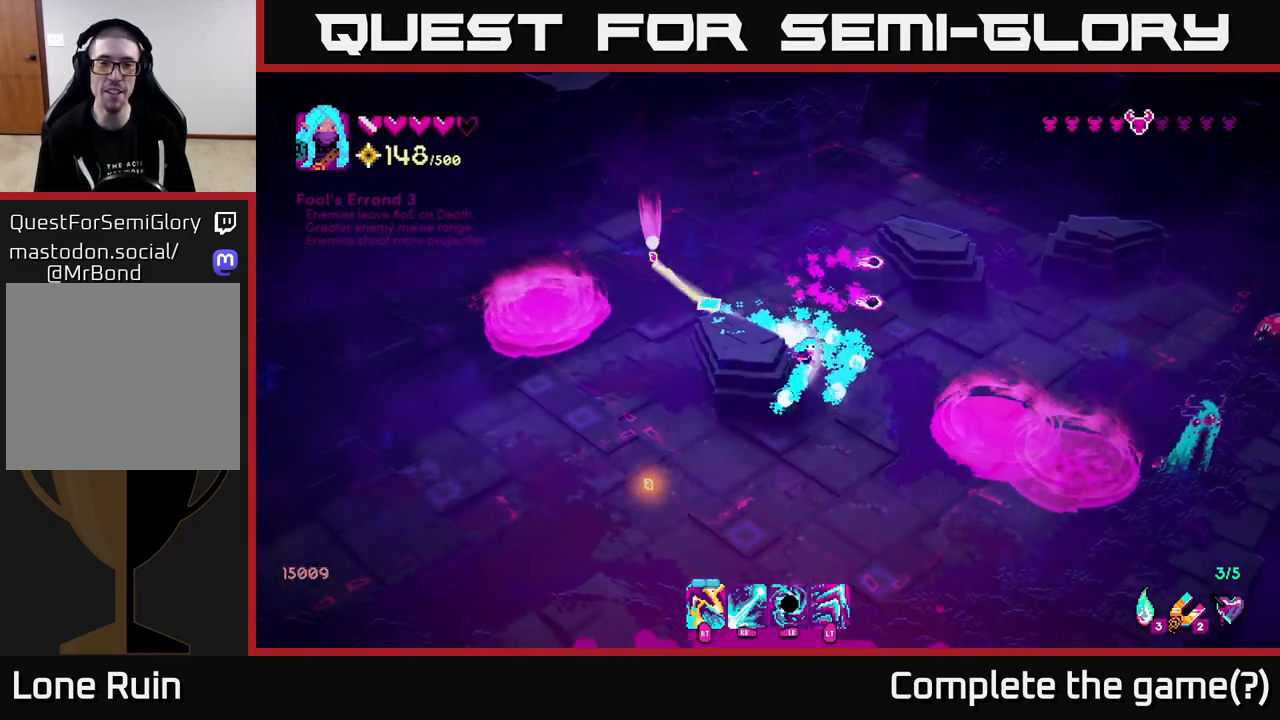
{"buttons": [], "left_stick": "left", "right_stick": "up", "events": [[67, "left_stick", "left"], [117, "R2", "up"], [167, "left_stick", "down-left"], [300, "right_stick", "up"], [433, "left_stick", "left"]]}
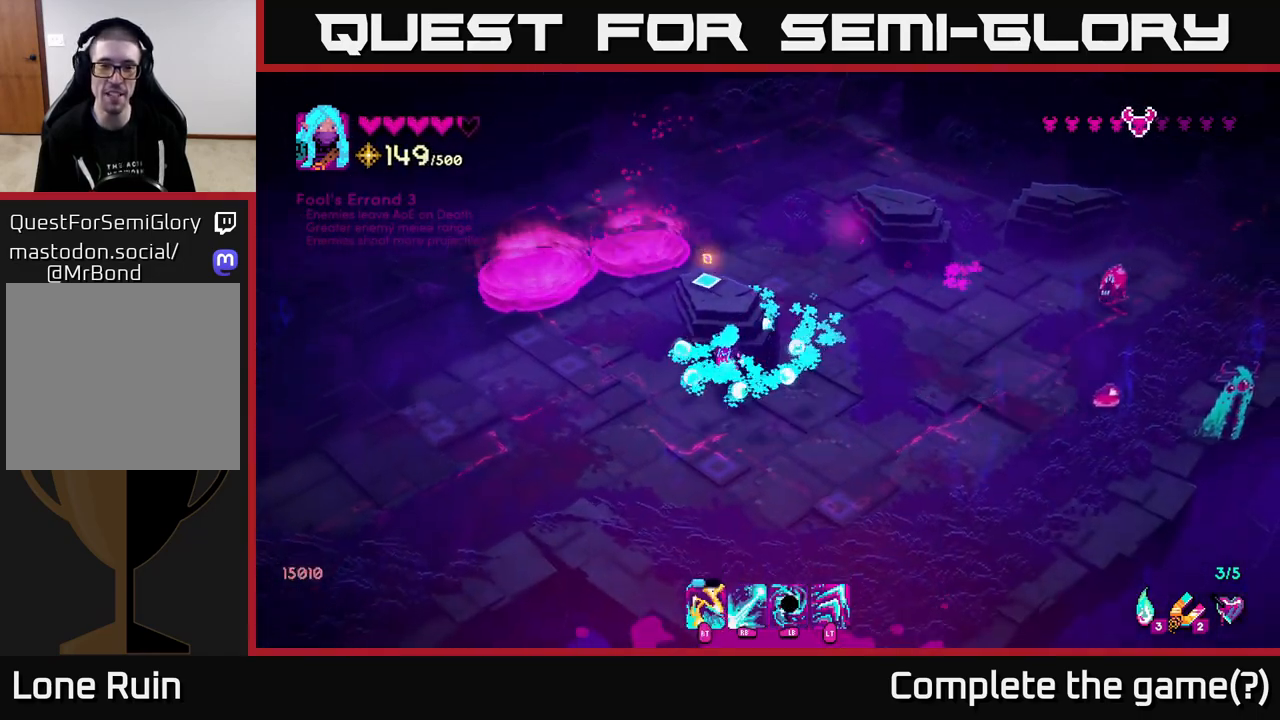
{"buttons": [], "left_stick": "down-left", "right_stick": "up-right", "events": [[67, "left_stick", "up-left"], [117, "right_stick", "up-right"], [333, "left_stick", "up"], [500, "left_stick", "down-left"]]}
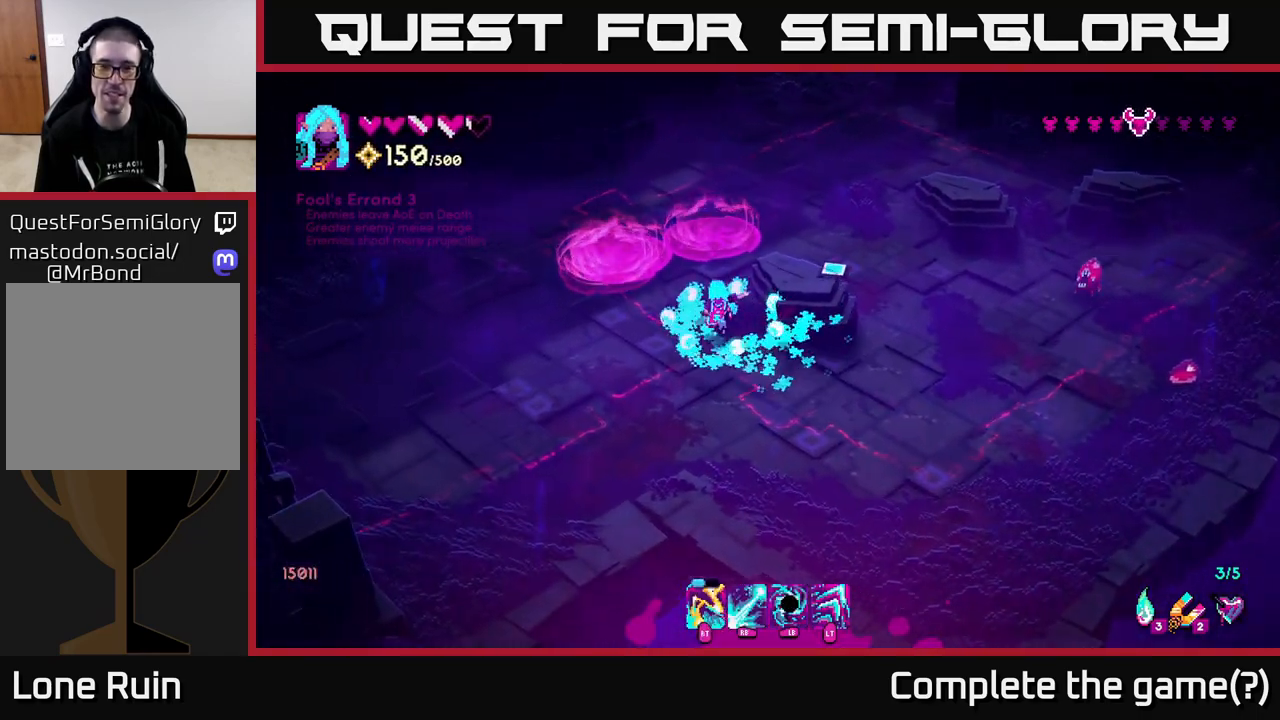
{"buttons": ["R1"], "left_stick": "down-right", "right_stick": "up-right", "events": [[133, "left_stick", "down"], [250, "left_stick", "down-right"], [383, "R1", "down"]]}
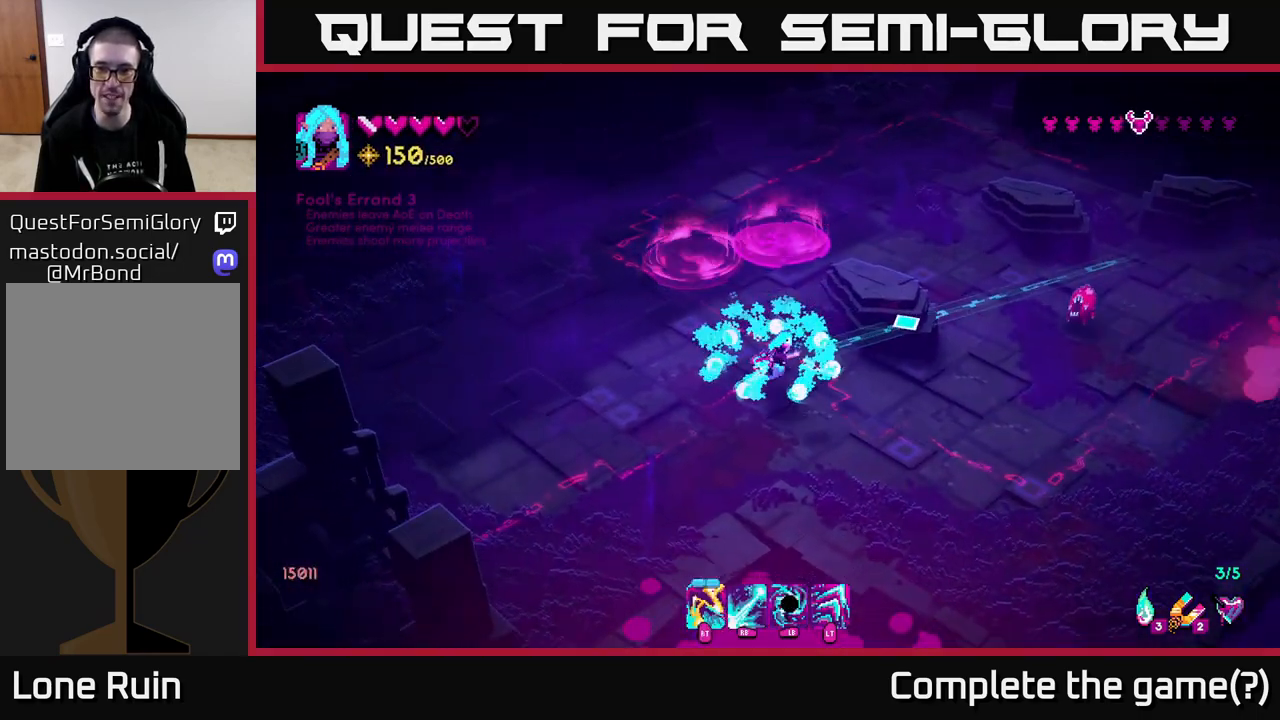
{"buttons": [], "left_stick": "down-right", "right_stick": "up-right", "events": [[467, "R1", "up"]]}
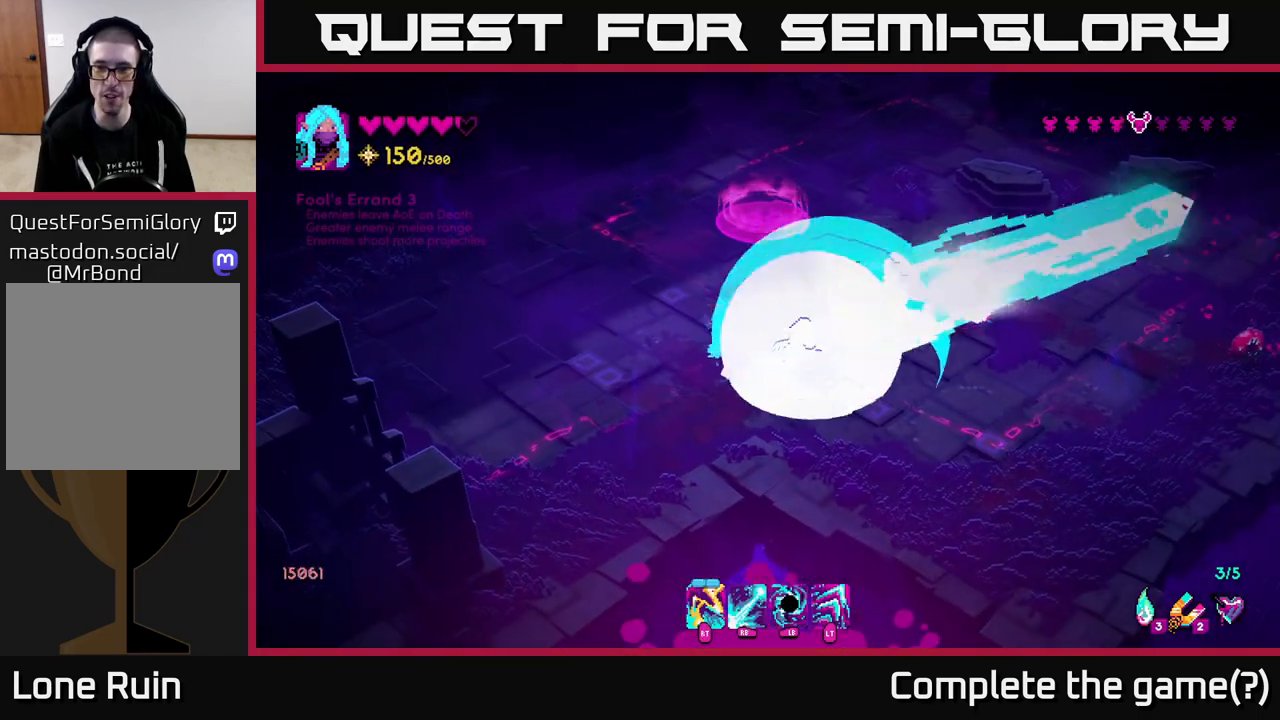
{"buttons": [], "left_stick": "up-right", "right_stick": "up-right", "events": [[133, "L2", "down"], [250, "L2", "up"], [267, "left_stick", "right"], [433, "left_stick", "up-right"]]}
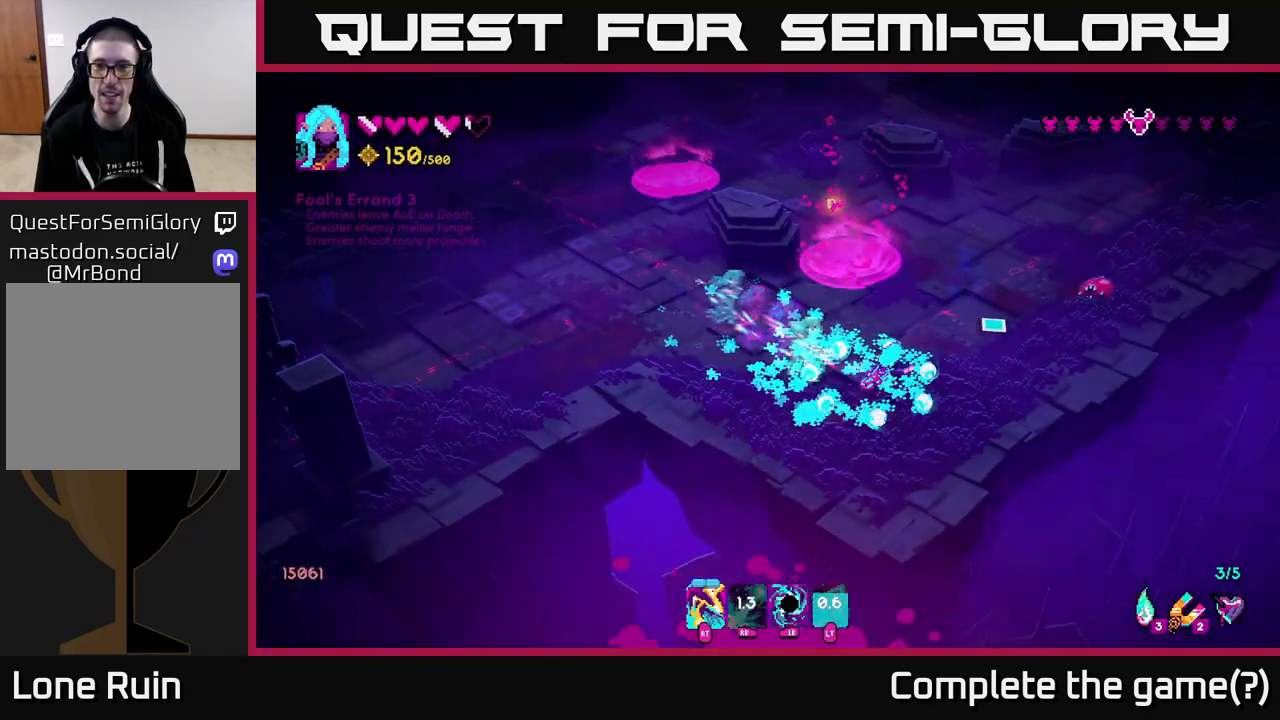
{"buttons": [], "left_stick": "down-left", "right_stick": "up-right", "events": [[250, "R2", "down"], [333, "R2", "up"], [350, "left_stick", "up-left"], [400, "left_stick", "down-left"]]}
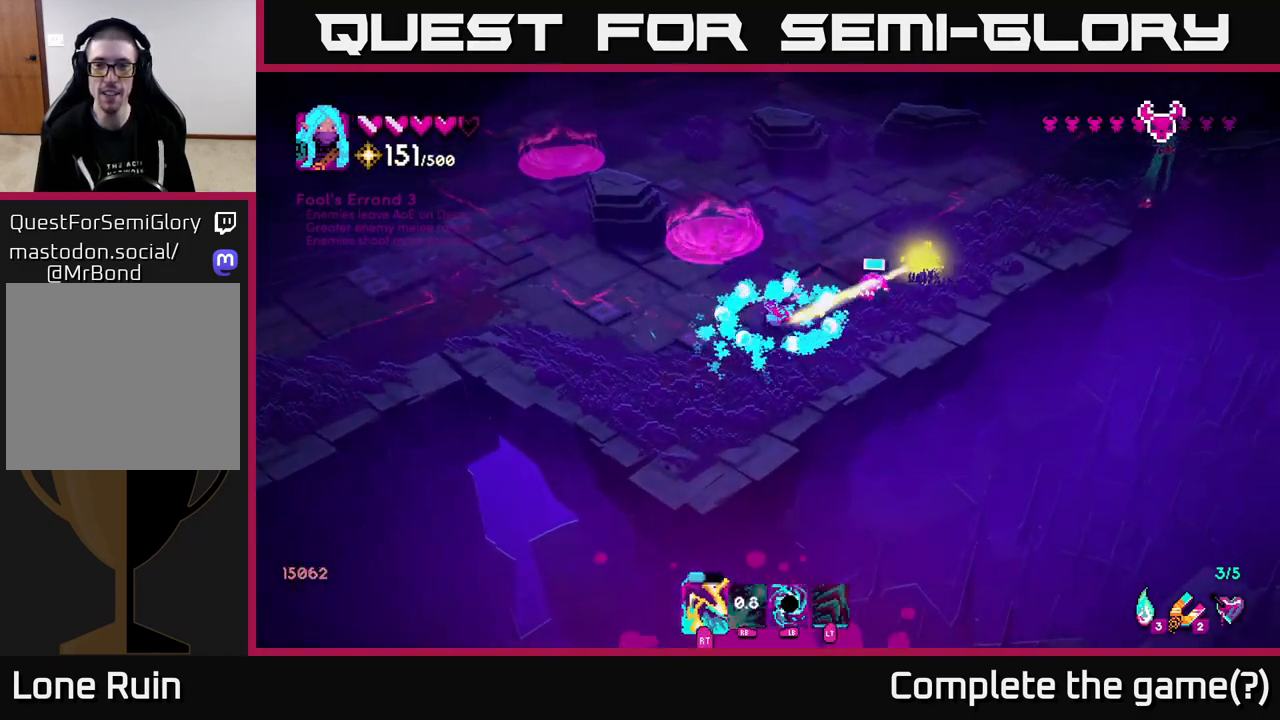
{"buttons": [], "left_stick": "up-left", "right_stick": "up-right", "events": [[33, "R2", "down"], [133, "R2", "up"], [317, "left_stick", "left"], [433, "left_stick", "up-left"]]}
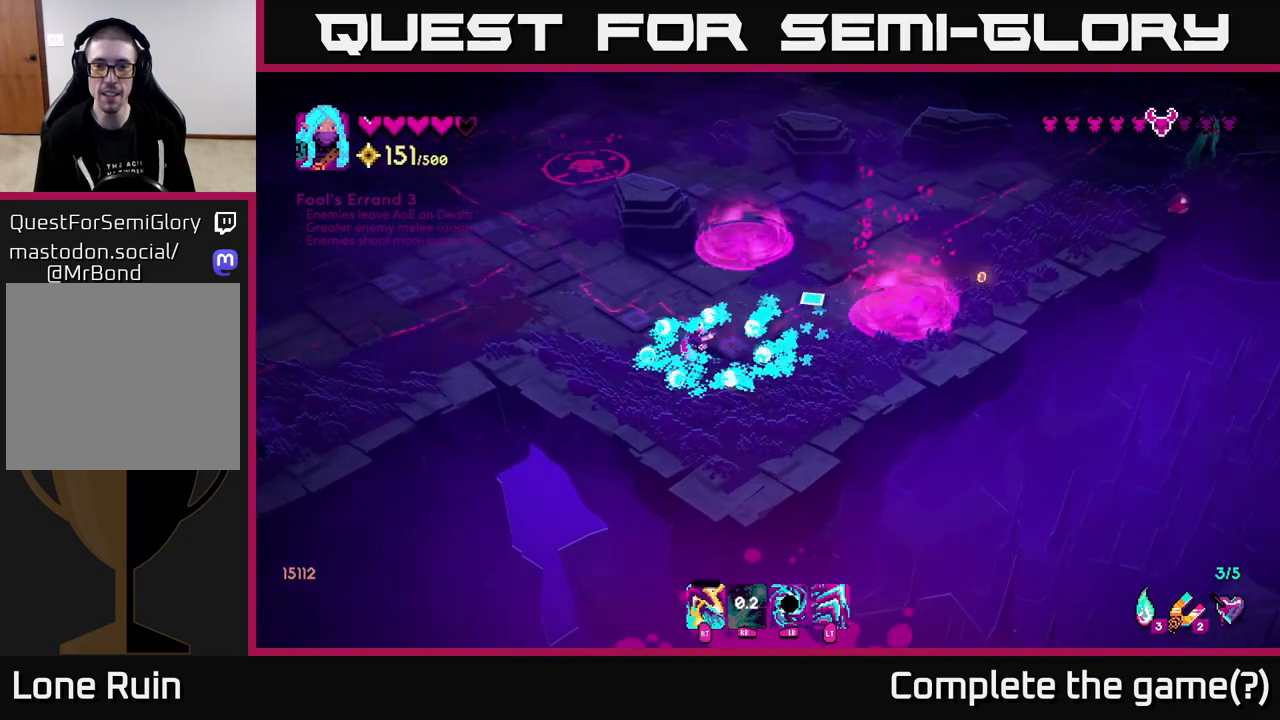
{"buttons": [], "left_stick": "right", "right_stick": "up-right", "events": [[233, "left_stick", "right"]]}
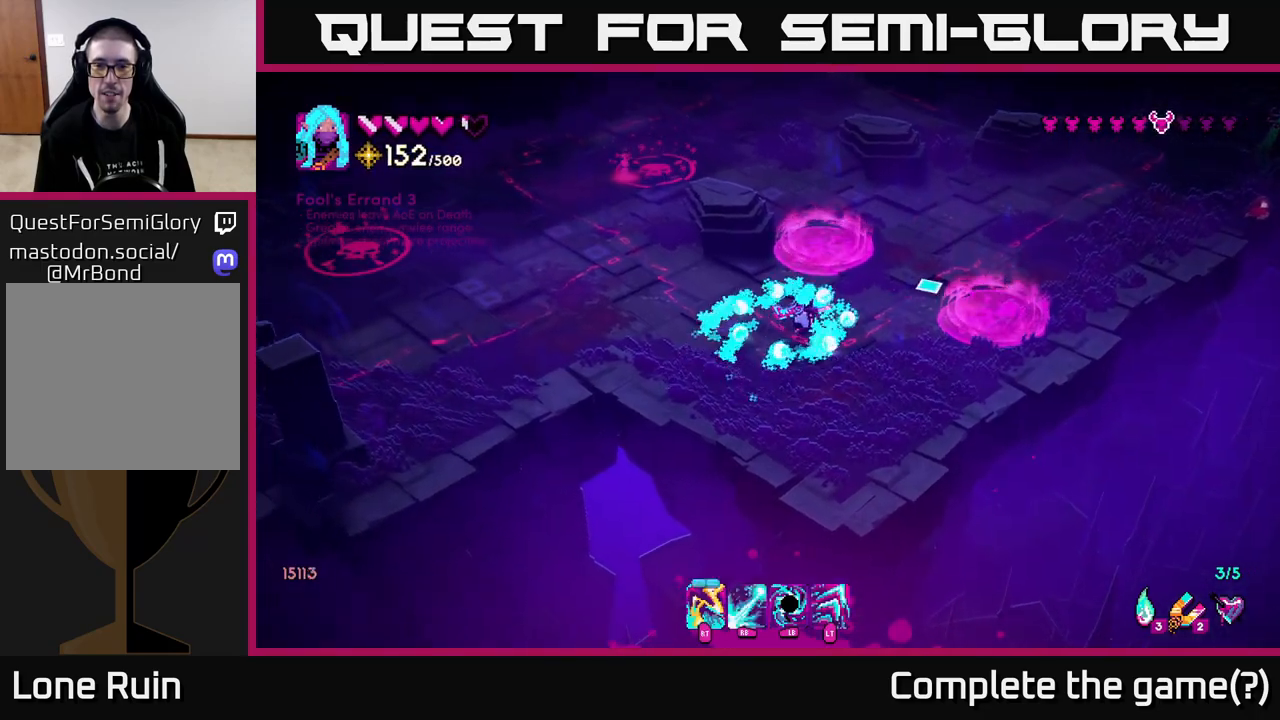
{"buttons": [], "left_stick": "up-right", "right_stick": "up-right", "events": [[117, "left_stick", "up-right"]]}
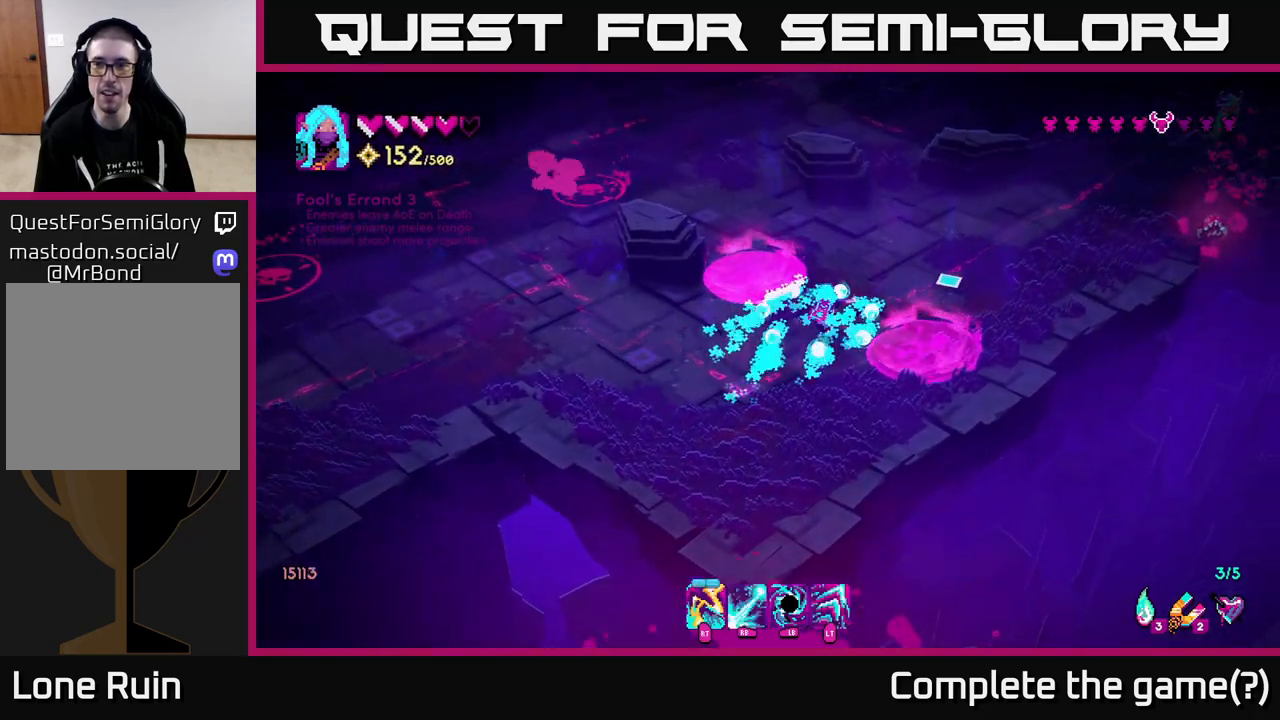
{"buttons": [], "left_stick": "right", "right_stick": "up-right", "events": [[467, "left_stick", "right"]]}
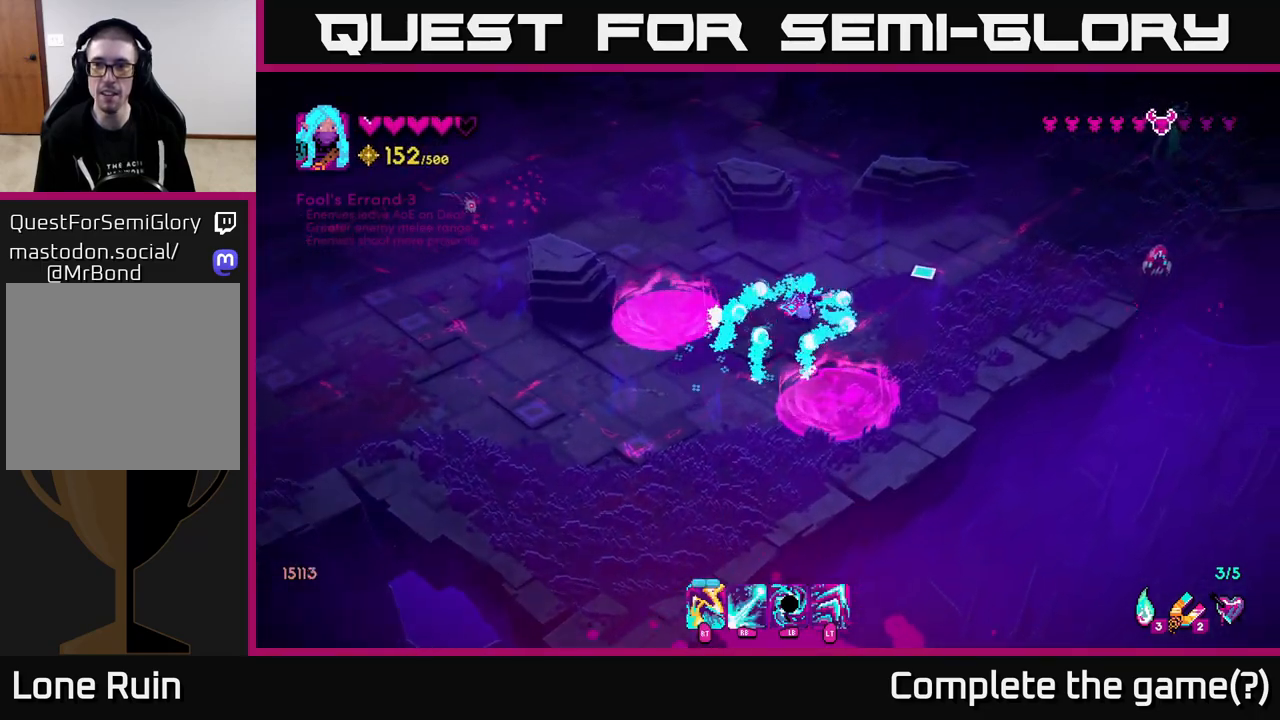
{"buttons": ["R1"], "left_stick": "right", "right_stick": "up-right", "events": [[100, "R1", "down"]]}
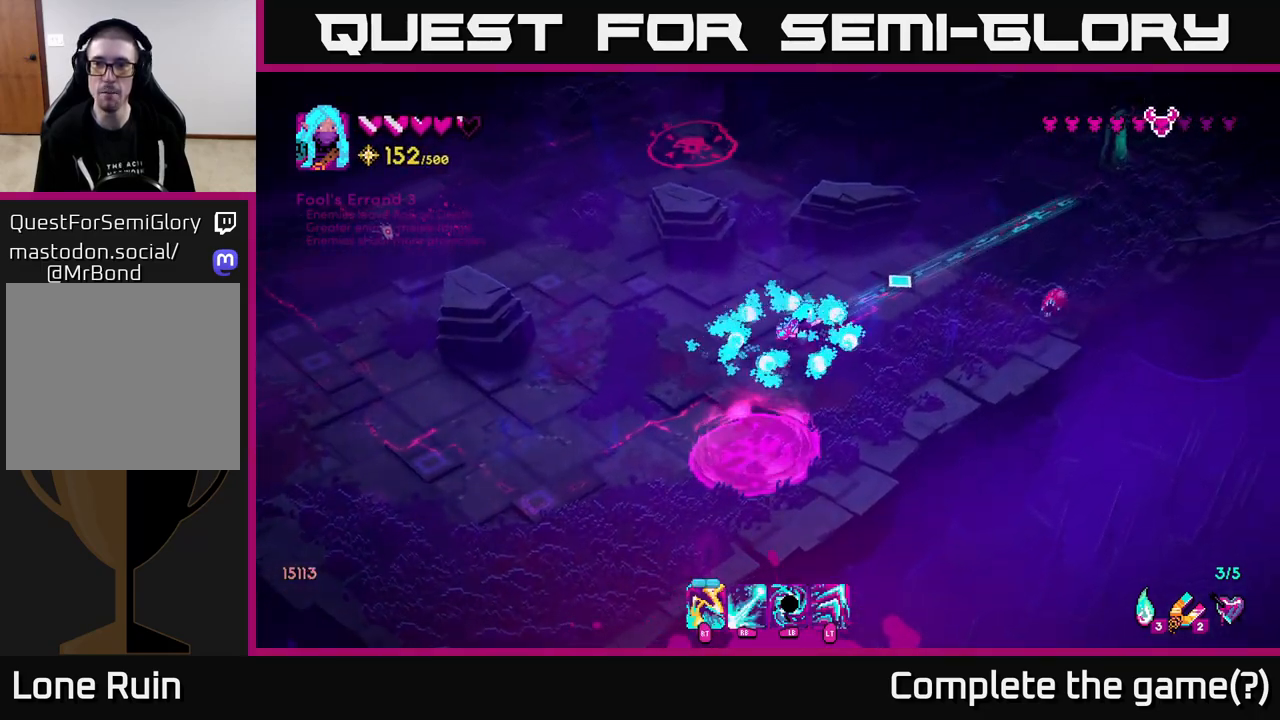
{"buttons": [], "left_stick": "down-right", "right_stick": "up-right", "events": [[100, "R1", "up"], [117, "left_stick", "down-right"], [317, "R2", "down"], [383, "R2", "up"]]}
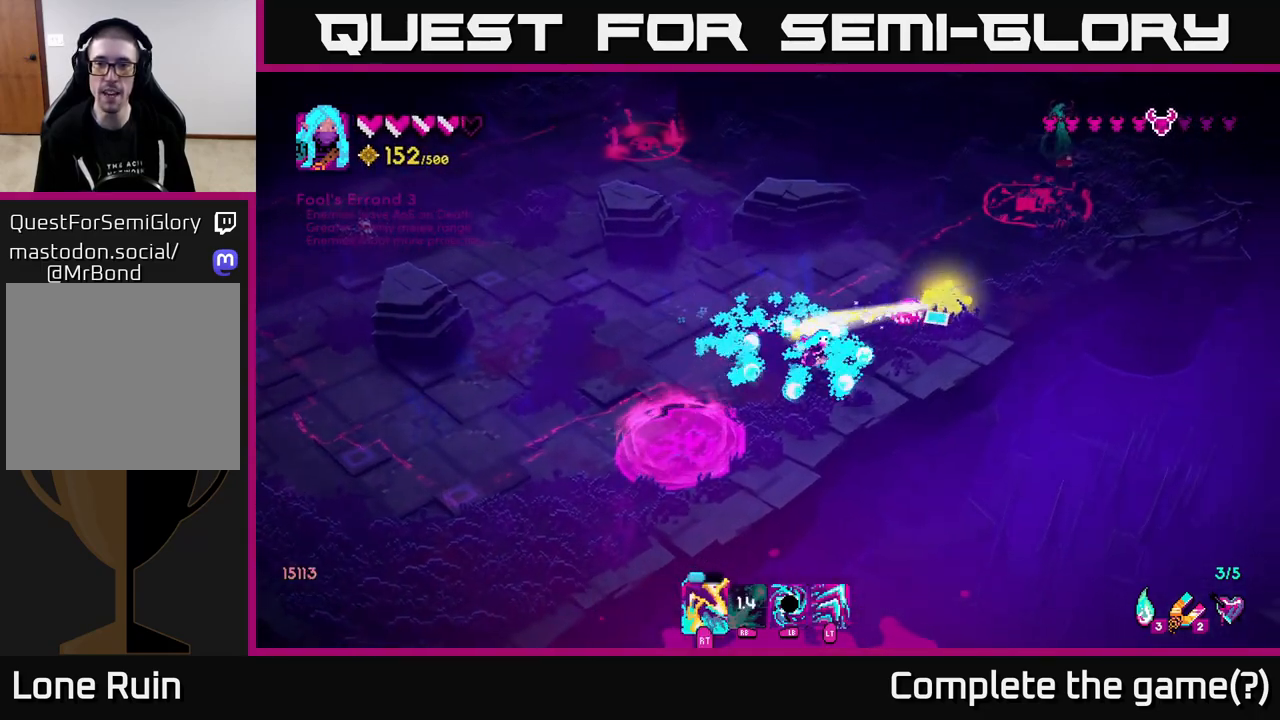
{"buttons": [], "left_stick": "up", "right_stick": "up-right", "events": [[117, "R2", "down"], [233, "R2", "up"], [267, "left_stick", "down-left"], [317, "left_stick", "up-left"], [450, "left_stick", "up"]]}
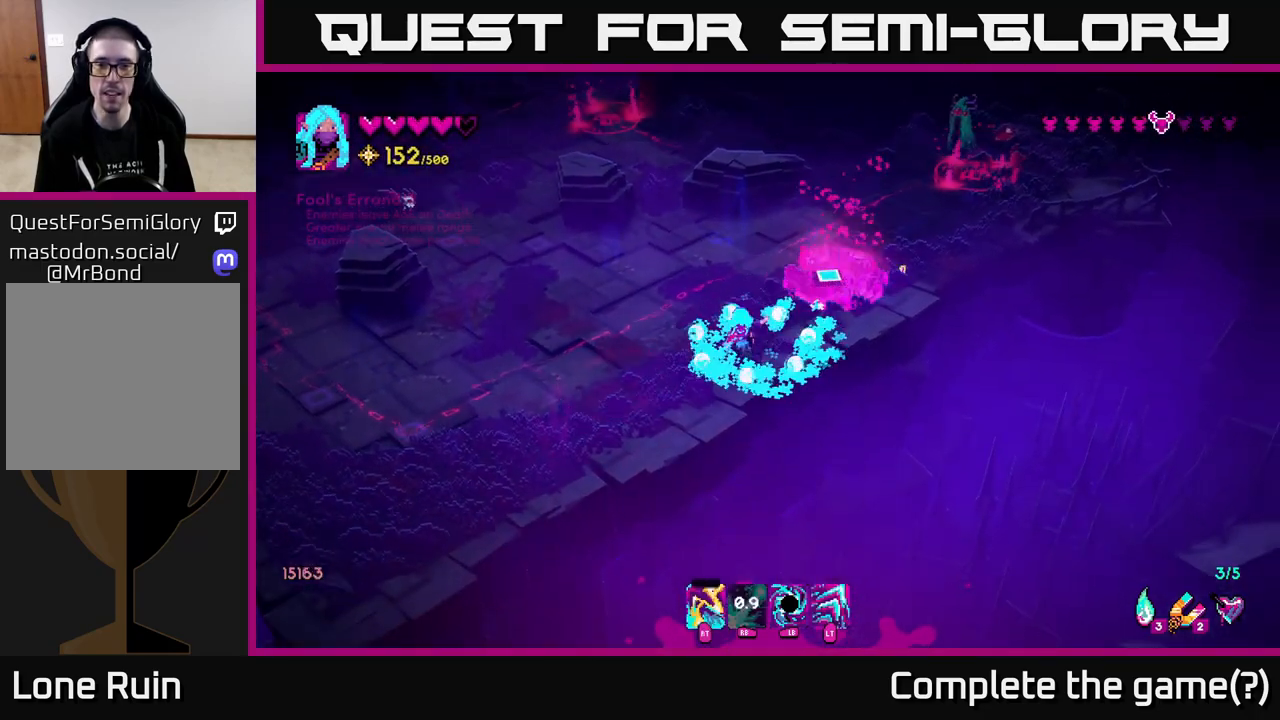
{"buttons": ["R1"], "left_stick": "up", "right_stick": "up-right", "events": [[300, "right_stick", "center"], [450, "R1", "down"], [467, "right_stick", "up-right"]]}
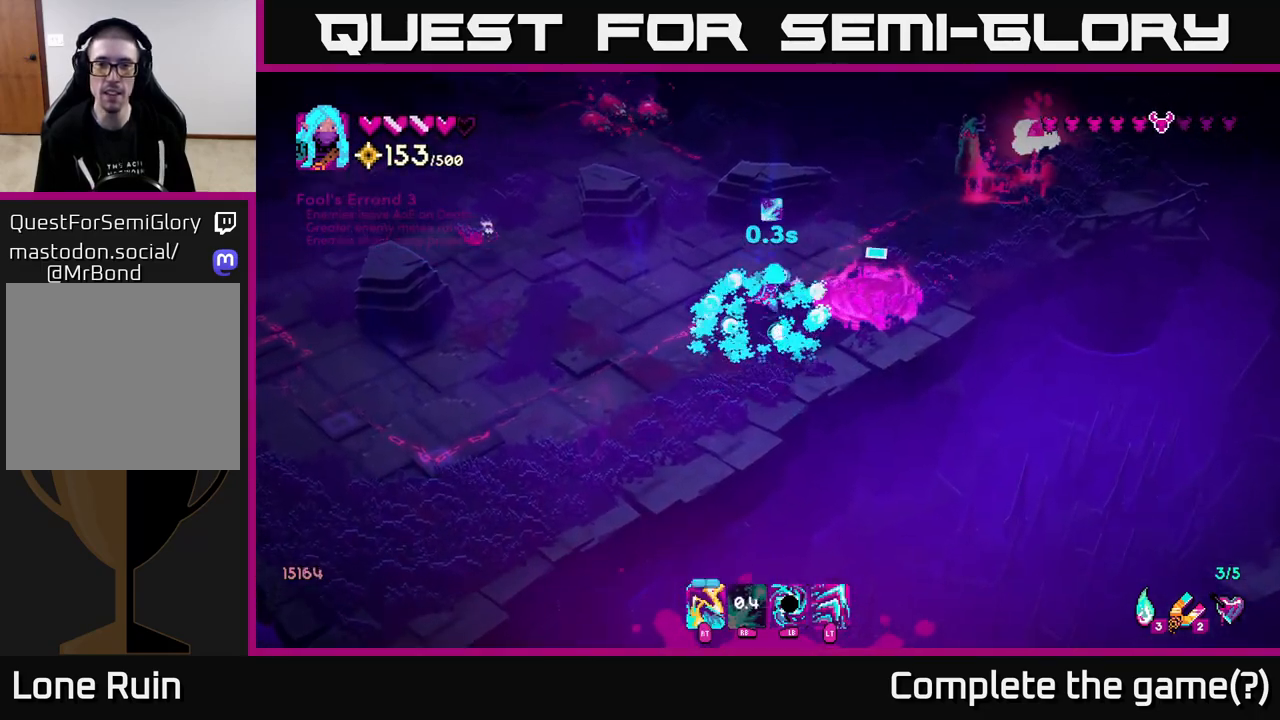
{"buttons": ["R1"], "left_stick": "down", "right_stick": "up-right", "events": [[483, "left_stick", "down"]]}
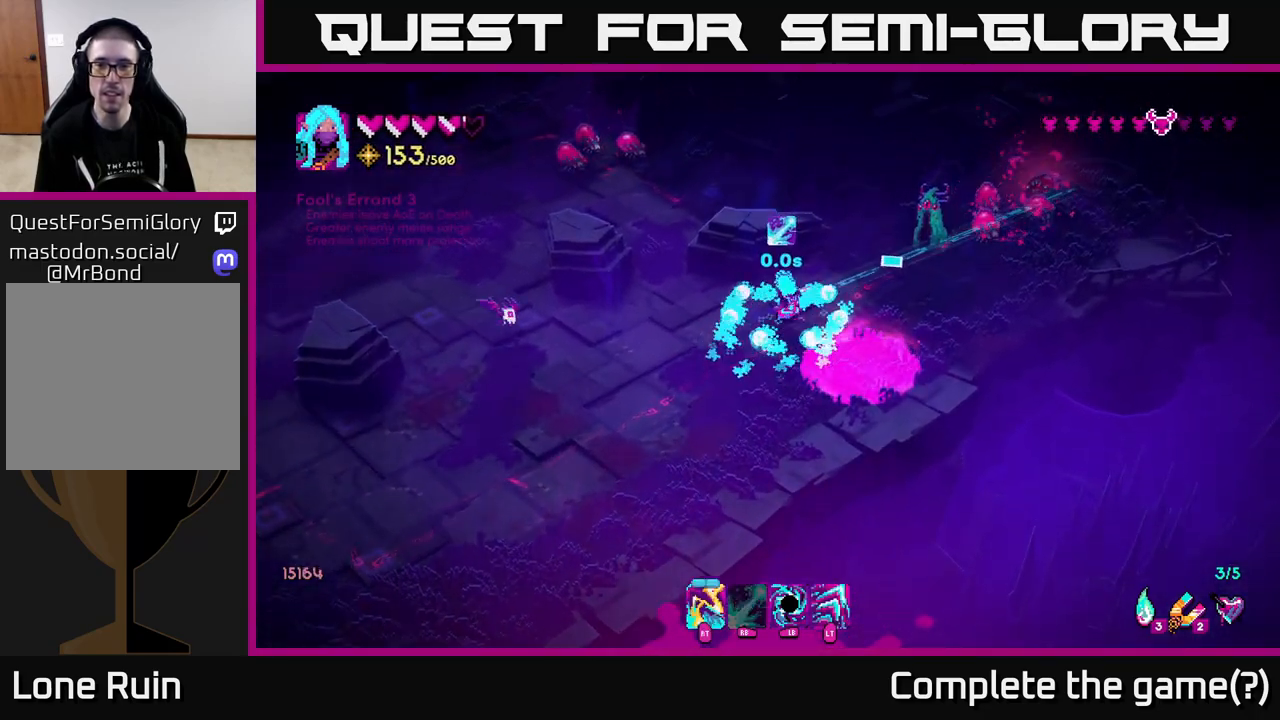
{"buttons": [], "left_stick": "down-left", "right_stick": "up-right", "events": [[167, "left_stick", "down-left"], [467, "R1", "up"]]}
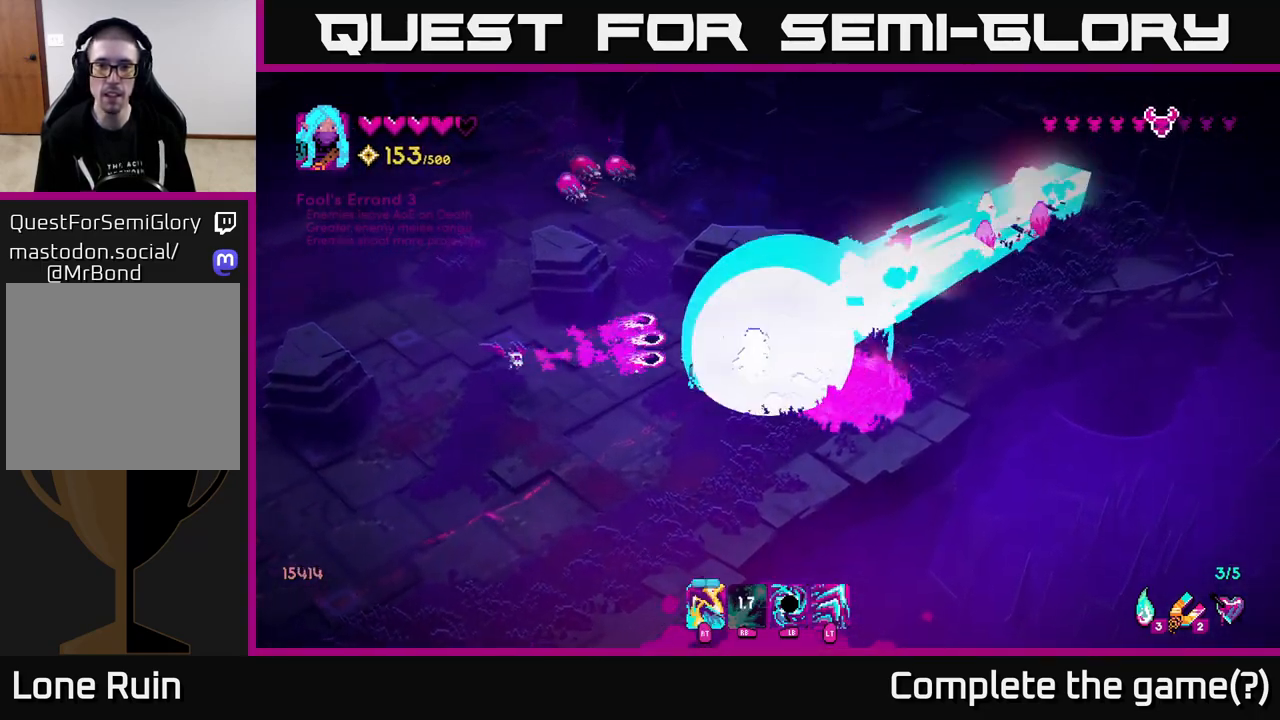
{"buttons": [], "left_stick": "left", "right_stick": "up-left", "events": [[100, "L2", "down"], [217, "L2", "up"], [233, "right_stick", "up-left"], [317, "R2", "down"], [333, "left_stick", "left"], [433, "R2", "up"]]}
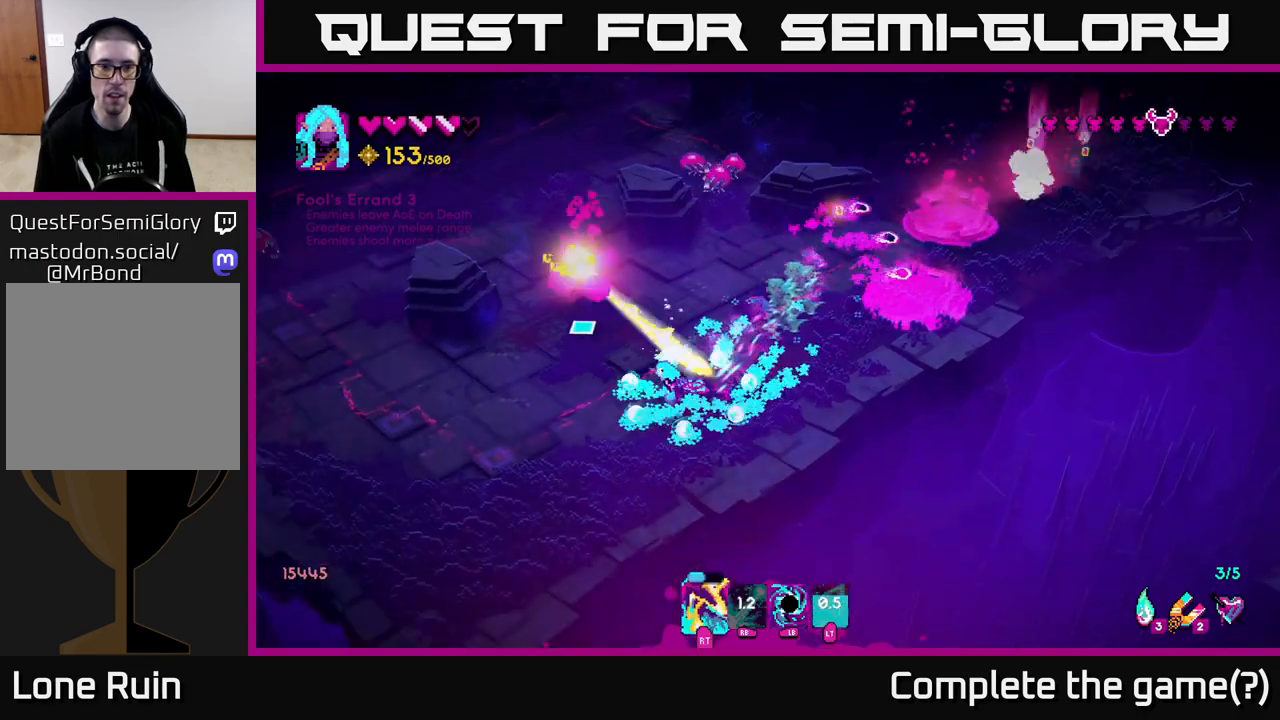
{"buttons": ["R2"], "left_stick": "right", "right_stick": "up-right", "events": [[100, "right_stick", "up"], [117, "R2", "down"], [200, "R2", "up"], [217, "right_stick", "up-right"], [233, "left_stick", "up"], [350, "left_stick", "up-right"], [417, "R2", "down"], [450, "left_stick", "right"]]}
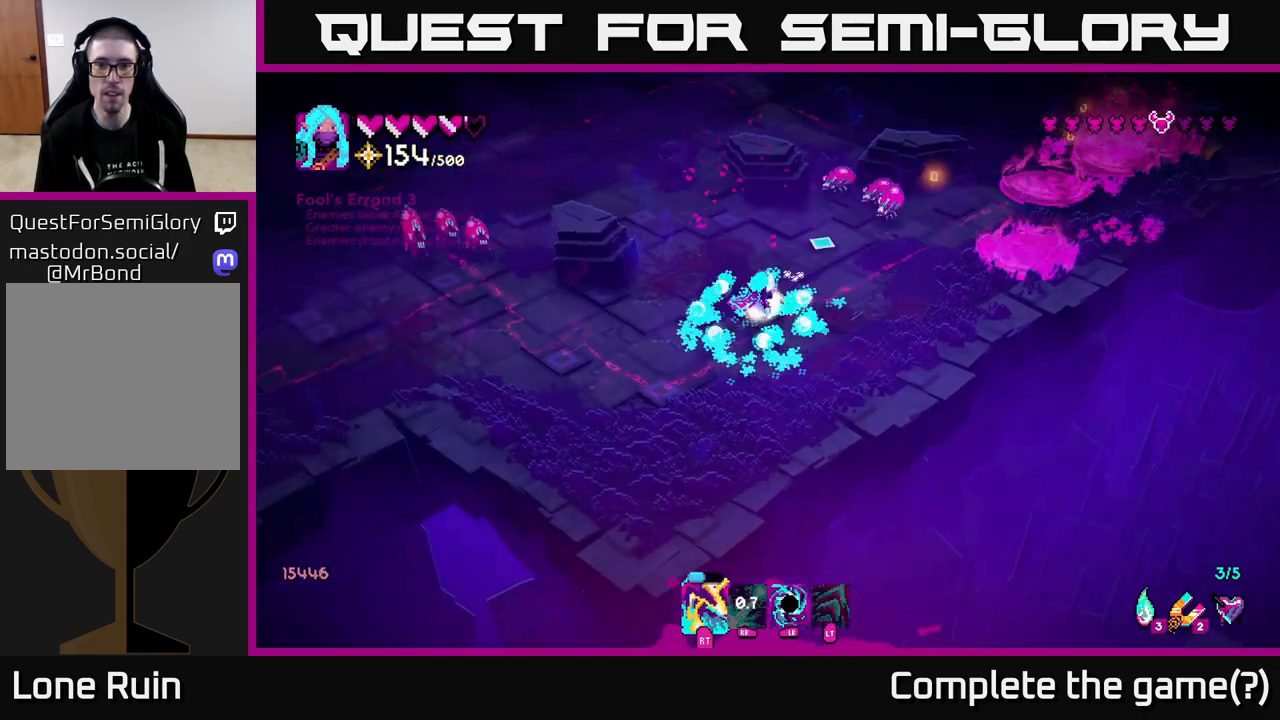
{"buttons": ["L1"], "left_stick": "down-left", "right_stick": "up", "events": [[17, "left_stick", "down-right"], [50, "R2", "up"], [217, "L2", "down"], [283, "right_stick", "up"], [300, "left_stick", "down-left"], [317, "L2", "up"], [500, "L1", "down"]]}
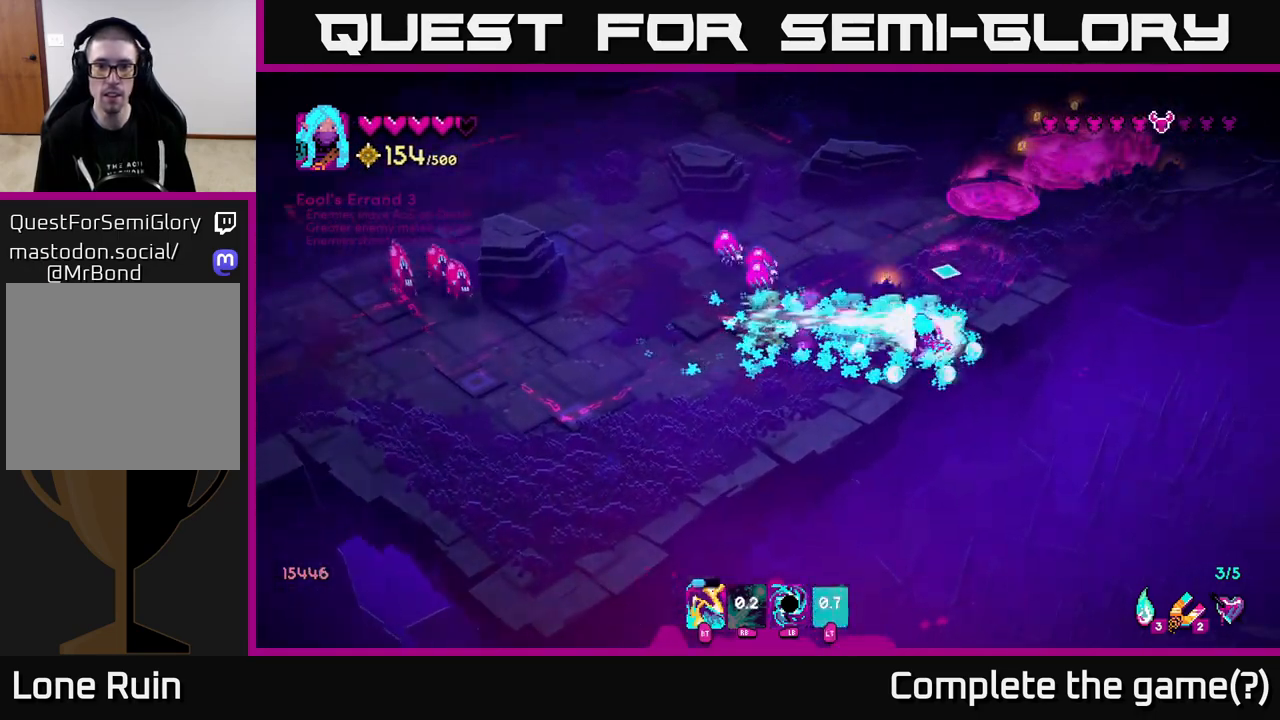
{"buttons": ["L2", "R2"], "left_stick": "up", "right_stick": "left", "events": [[133, "L1", "up"], [133, "right_stick", "up-left"], [233, "right_stick", "left"], [250, "left_stick", "up-left"], [367, "left_stick", "up"], [400, "L2", "down"], [417, "R2", "down"]]}
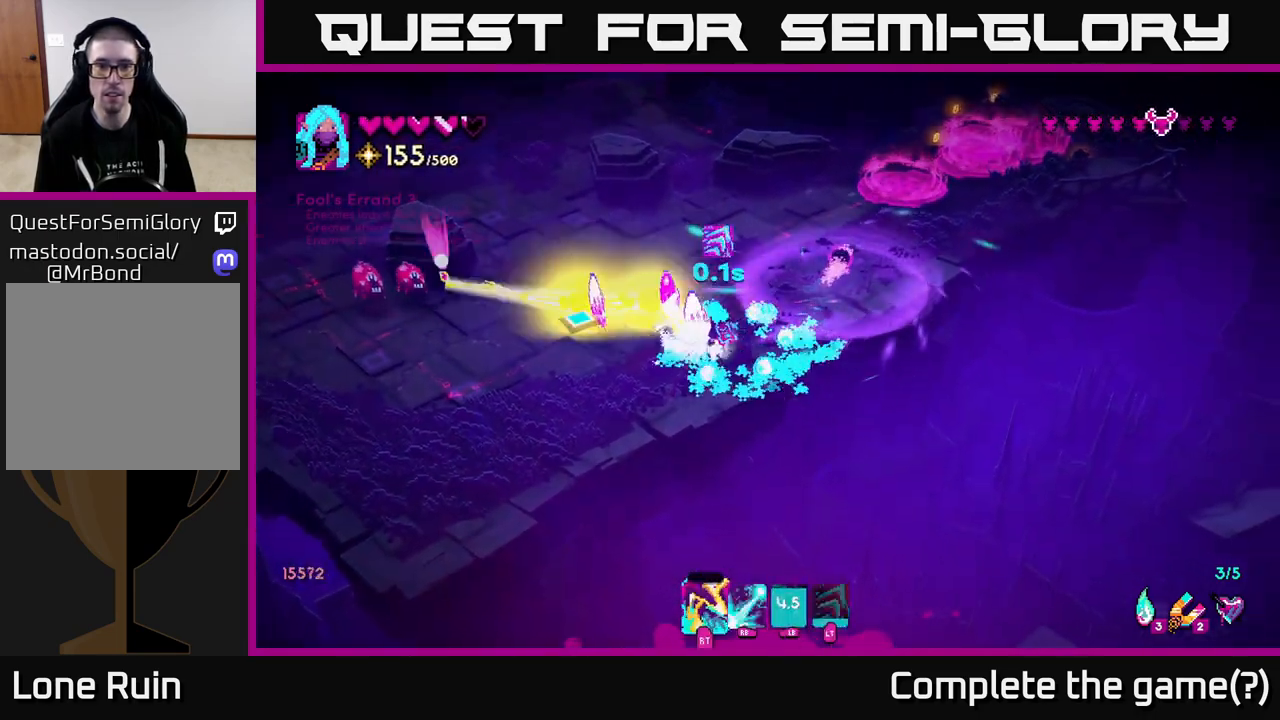
{"buttons": [], "left_stick": "up-left", "right_stick": "left", "events": [[50, "L2", "up"], [217, "R2", "up"], [333, "L2", "down"], [467, "L2", "up"], [500, "left_stick", "up-left"]]}
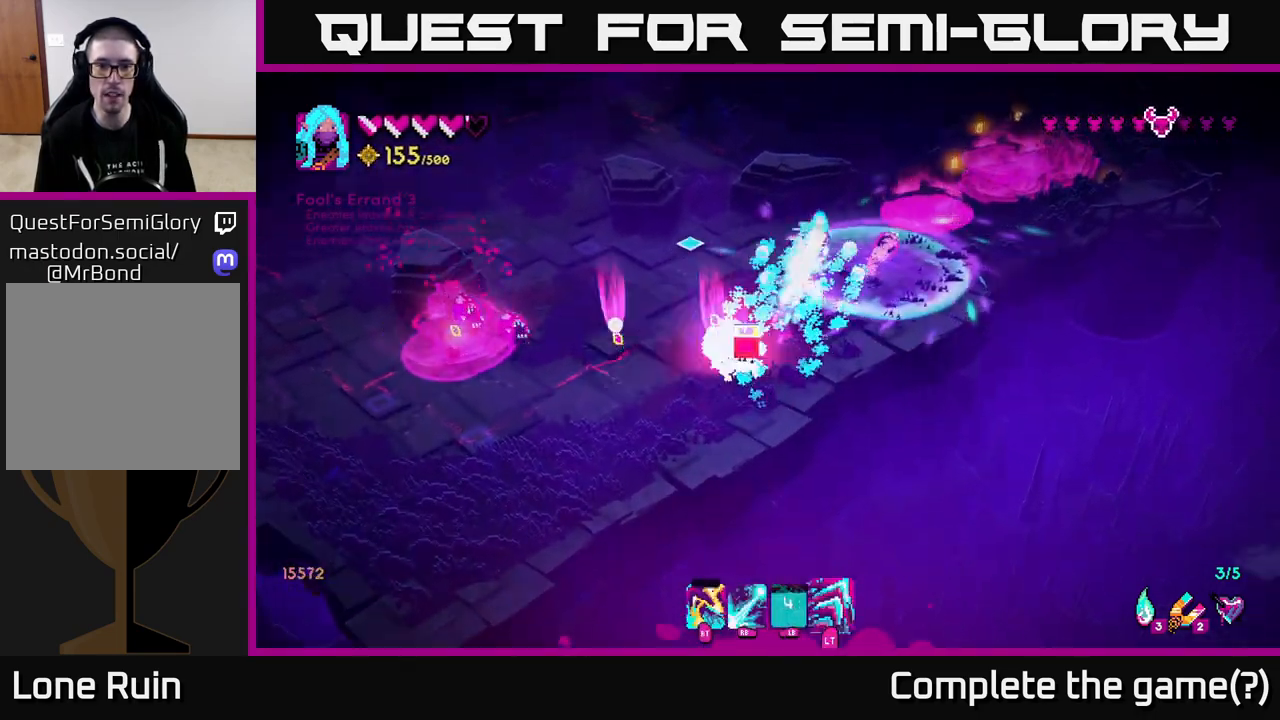
{"buttons": [], "left_stick": "left", "right_stick": "down-left", "events": [[317, "right_stick", "down-left"], [500, "left_stick", "left"]]}
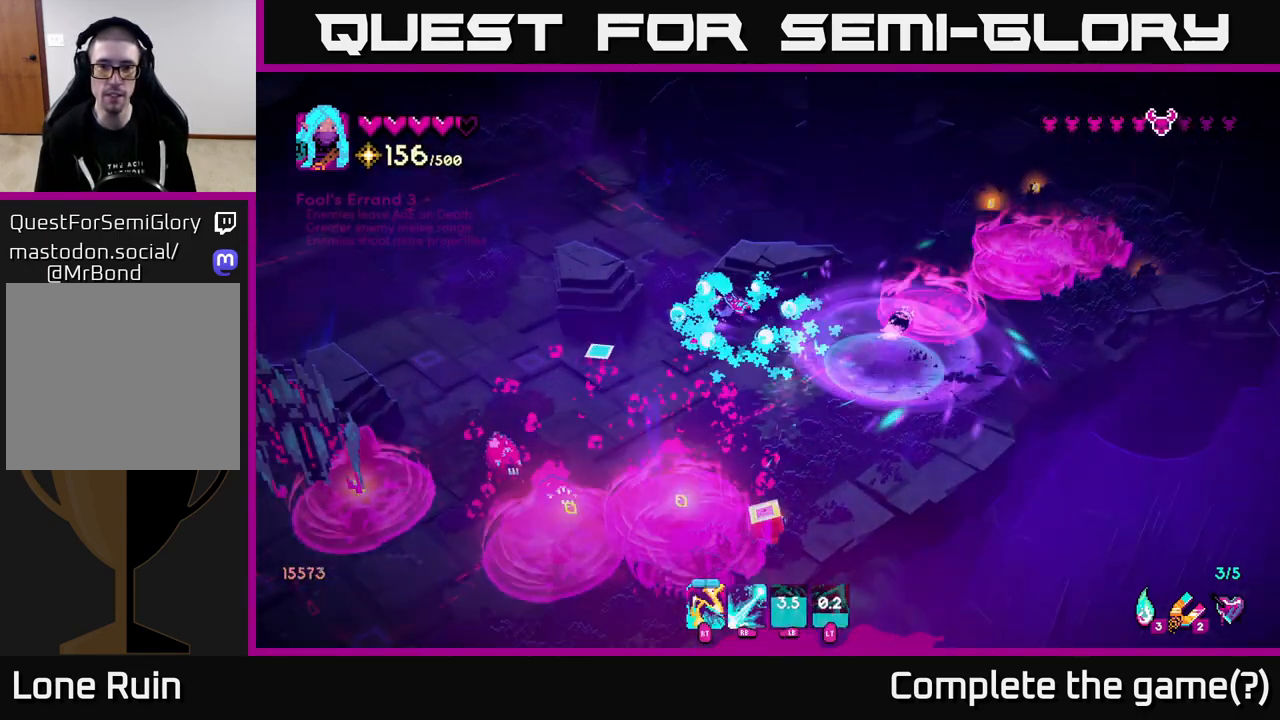
{"buttons": [], "left_stick": "up-right", "right_stick": "down-left", "events": [[17, "left_stick", "down-left"], [117, "left_stick", "down-right"], [267, "left_stick", "up-right"]]}
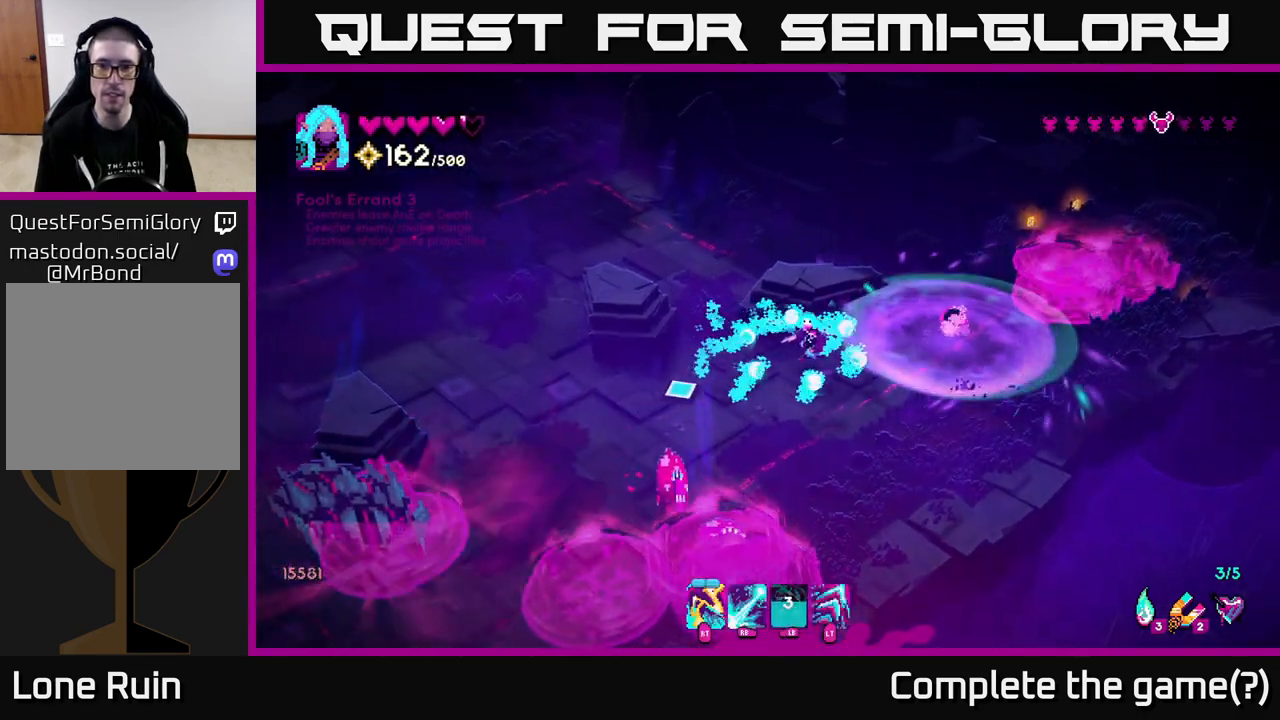
{"buttons": [], "left_stick": "up-right", "right_stick": "down-left", "events": [[200, "left_stick", "up"], [317, "left_stick", "up-right"]]}
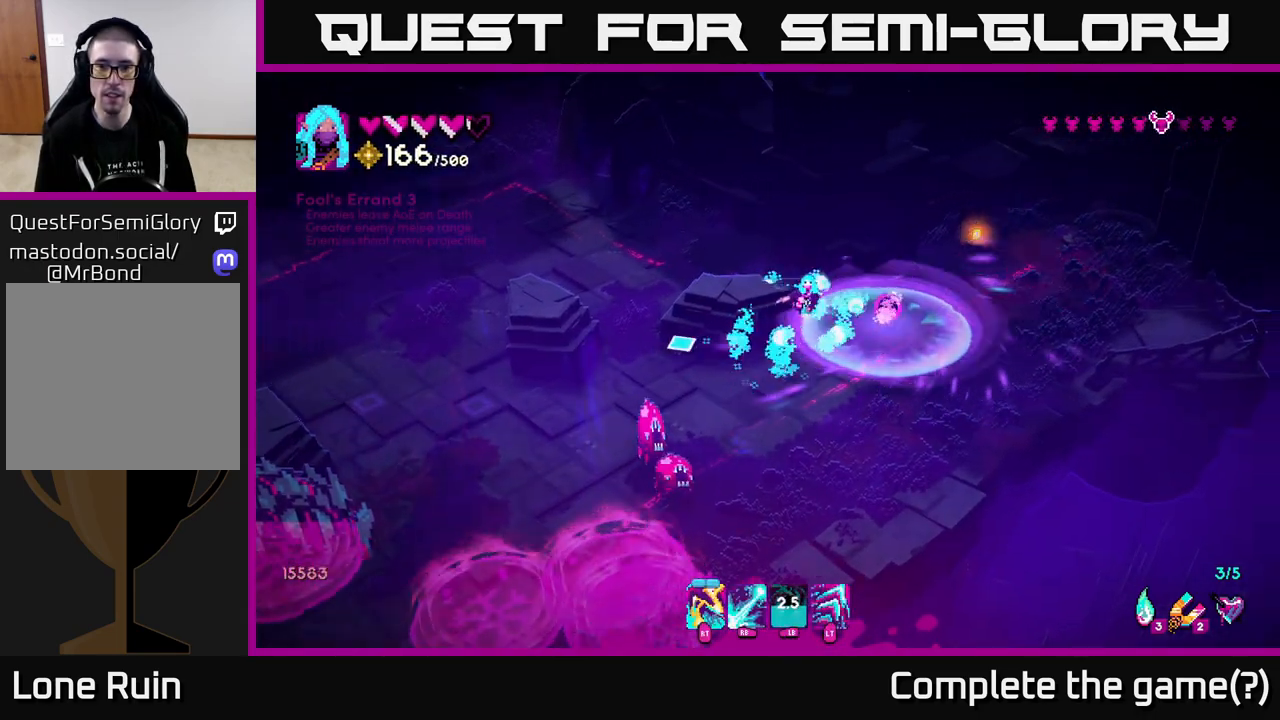
{"buttons": [], "left_stick": "up-left", "right_stick": "down-left", "events": [[33, "left_stick", "up-left"], [117, "left_stick", "down"], [167, "left_stick", "right"], [250, "left_stick", "up-left"]]}
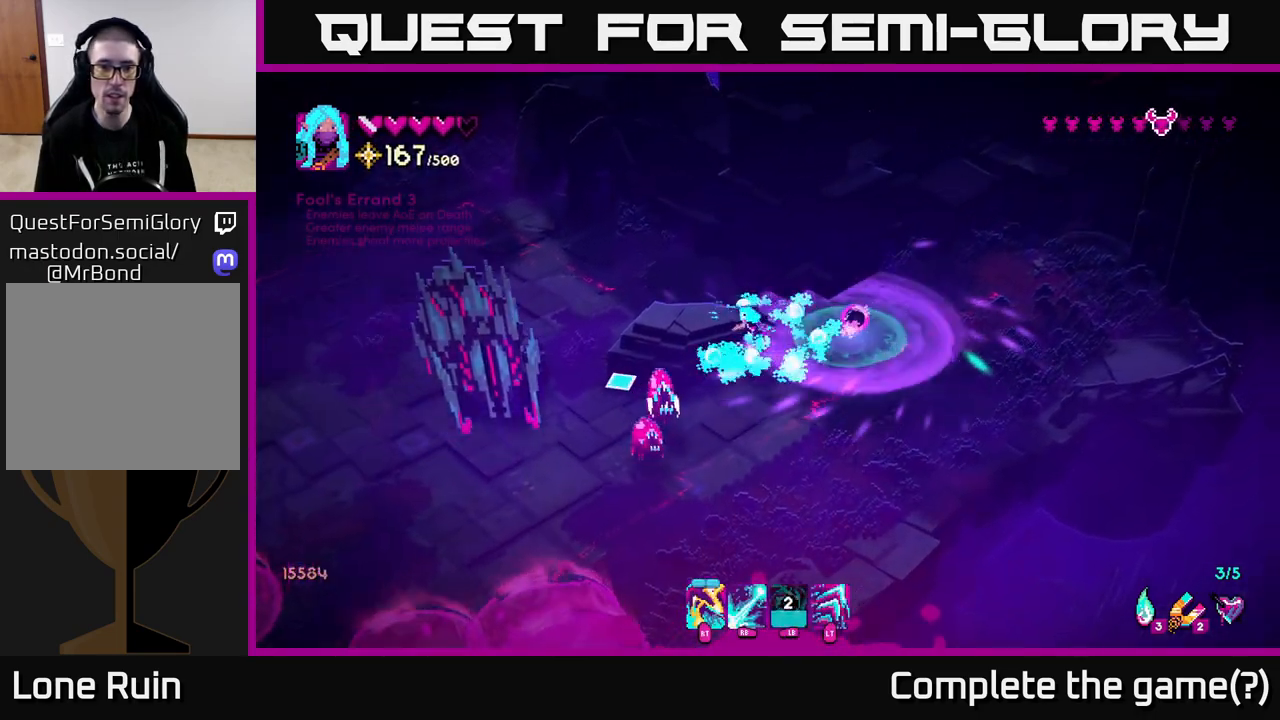
{"buttons": [], "left_stick": "up-right", "right_stick": "down-left", "events": [[317, "left_stick", "up"], [467, "left_stick", "up-right"]]}